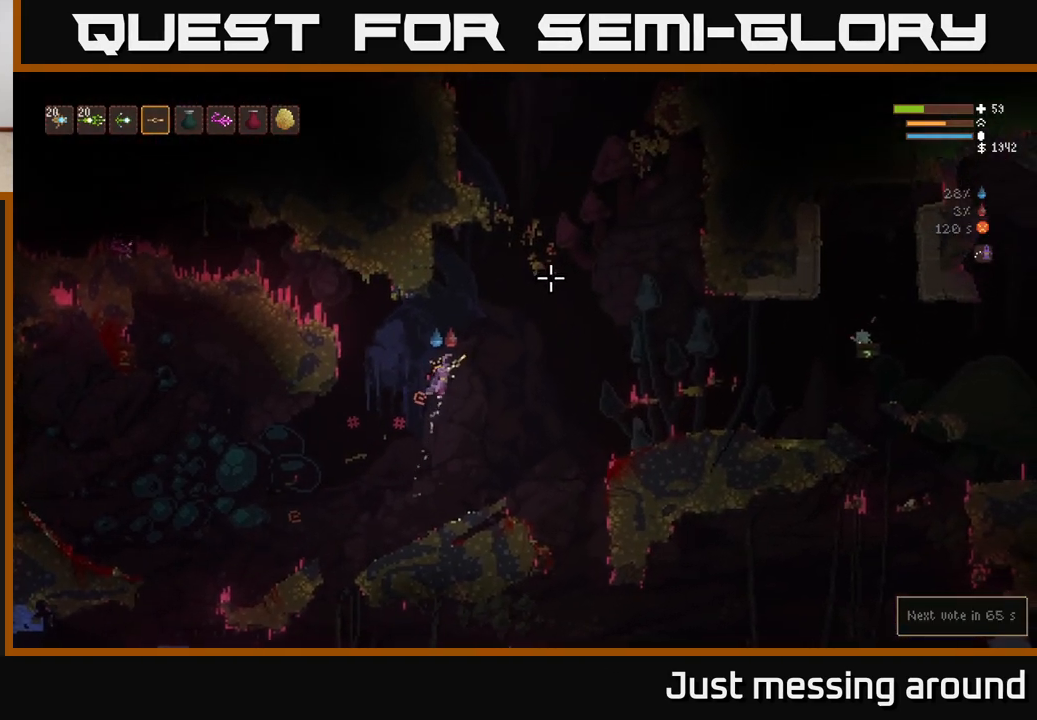
Gameplay with a controller (Xbox layout); each line is a JSON object with the inputs held at the frame after it. "events" lists button and stick changes between this image and that frame as [ms after this image, input, new state], when the widget could be followed in between.
{"buttons": ["R2"], "left_stick": "right", "right_stick": "right", "events": [[250, "L2", "up"], [250, "right_stick", "right"], [433, "R2", "down"]]}
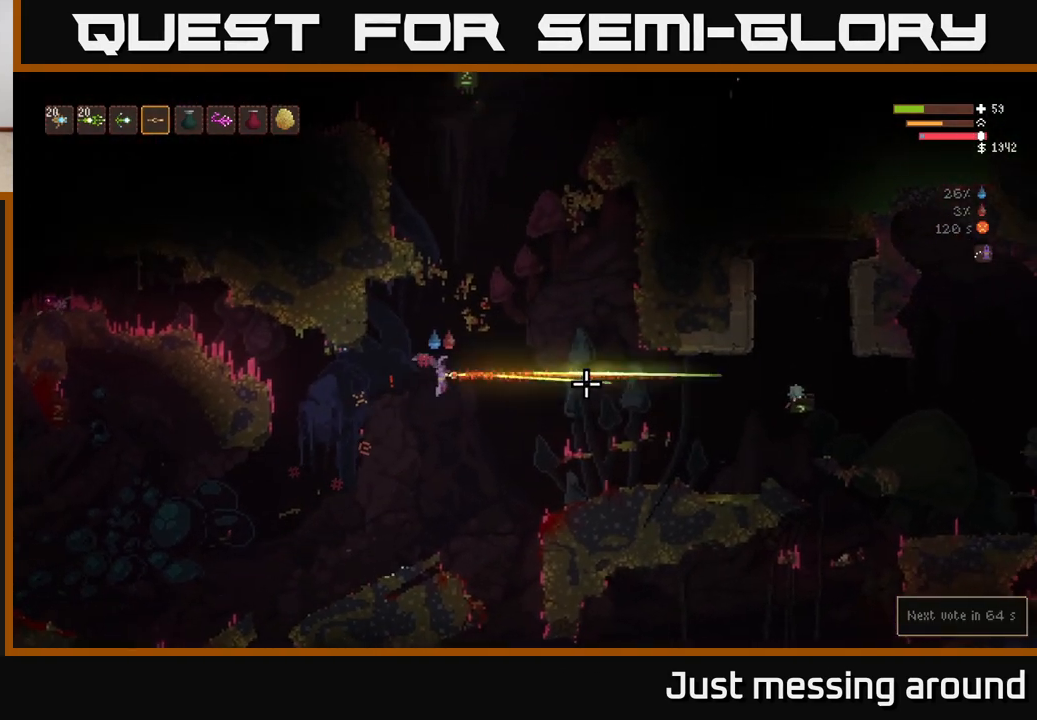
{"buttons": [], "left_stick": "right", "right_stick": "right", "events": [[17, "R2", "up"], [133, "L2", "down"], [467, "L2", "up"]]}
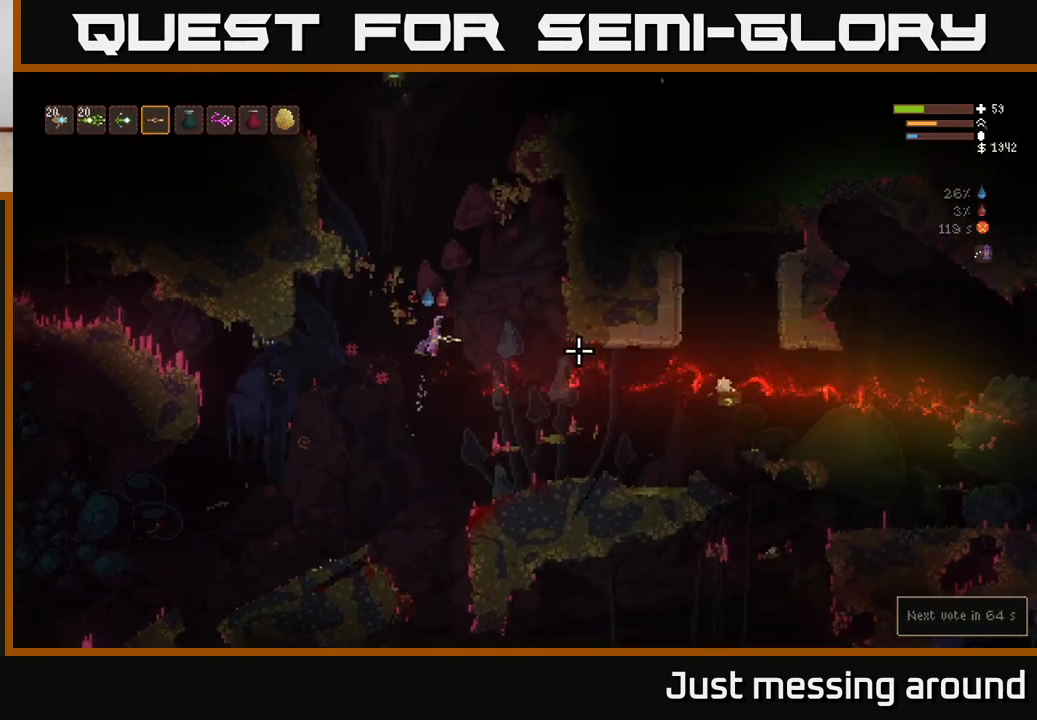
{"buttons": [], "left_stick": "right", "right_stick": "right", "events": [[133, "R2", "down"], [267, "R2", "up"]]}
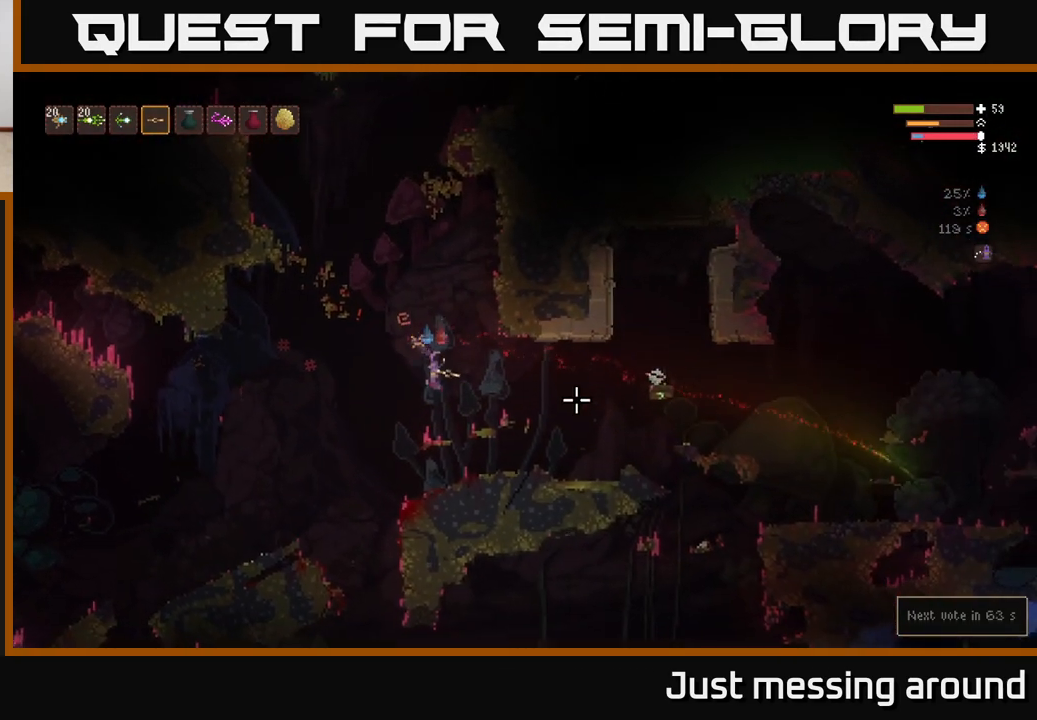
{"buttons": ["L2"], "left_stick": "left", "right_stick": "up-right", "events": [[117, "left_stick", "center"], [350, "L2", "down"], [417, "left_stick", "left"], [433, "right_stick", "up-right"]]}
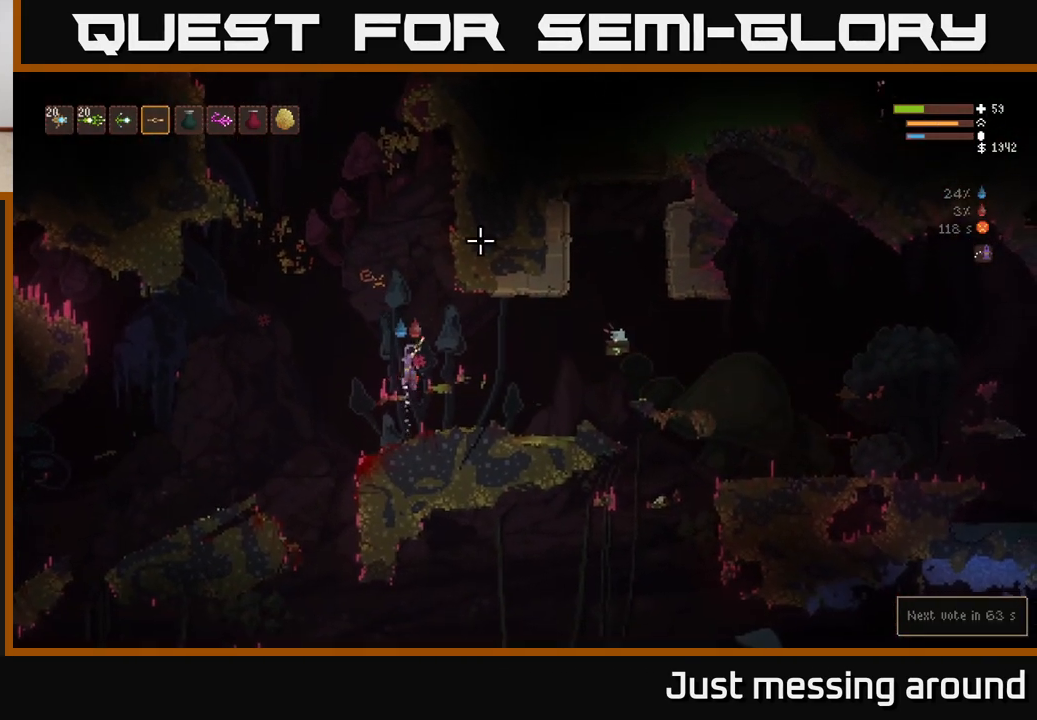
{"buttons": ["L2"], "left_stick": "center", "right_stick": "up", "events": [[33, "right_stick", "up"], [500, "left_stick", "center"]]}
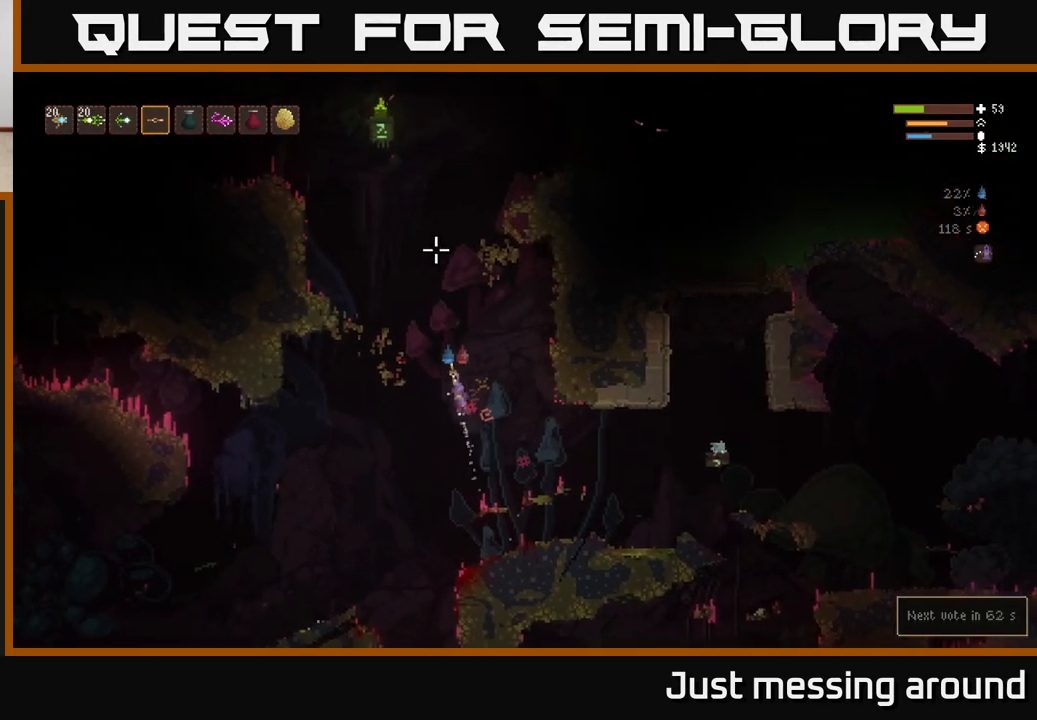
{"buttons": [], "left_stick": "left", "right_stick": "up", "events": [[217, "left_stick", "left"], [483, "L2", "up"]]}
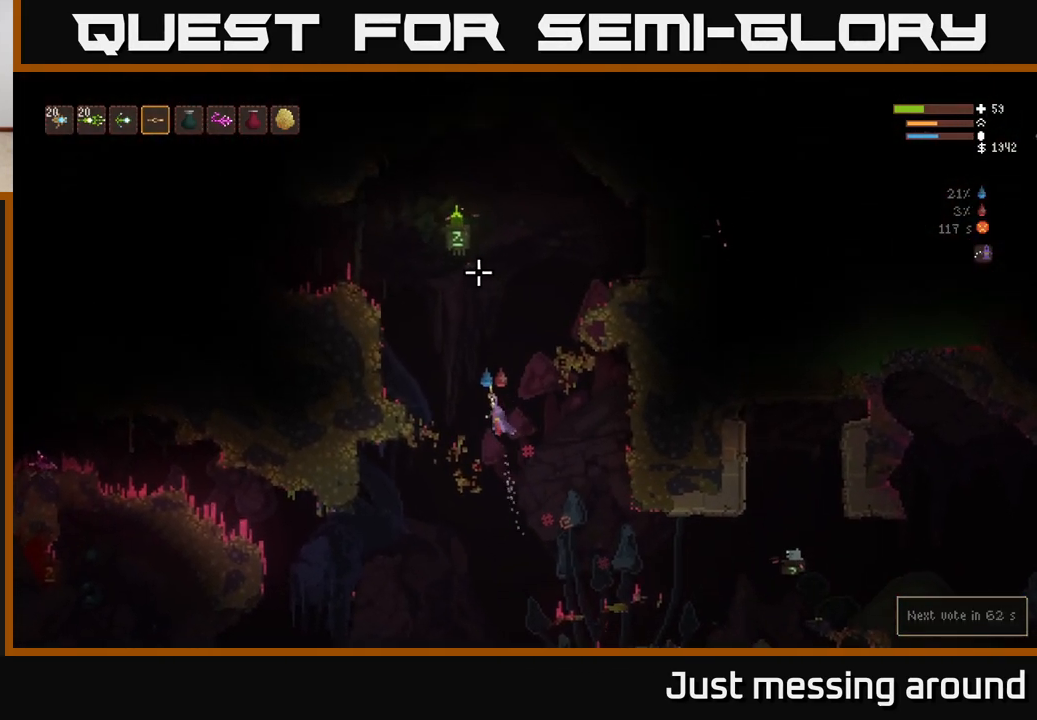
{"buttons": [], "left_stick": "center", "right_stick": "up", "events": [[200, "left_stick", "center"]]}
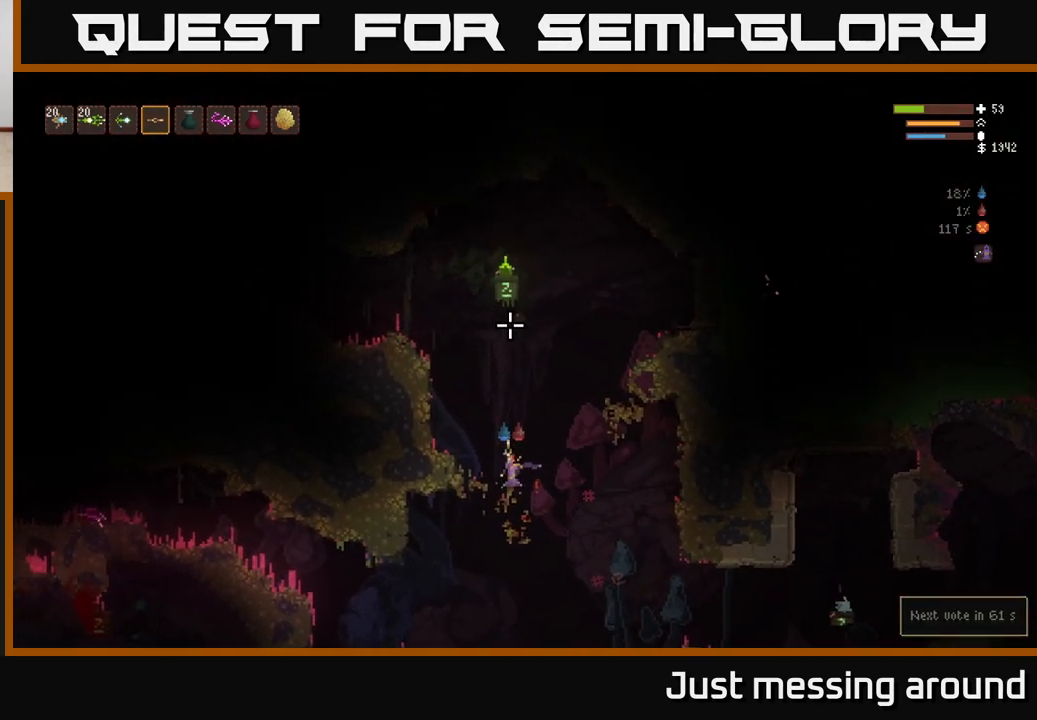
{"buttons": ["L2"], "left_stick": "right", "right_stick": "up", "events": [[50, "L2", "down"], [233, "left_stick", "right"]]}
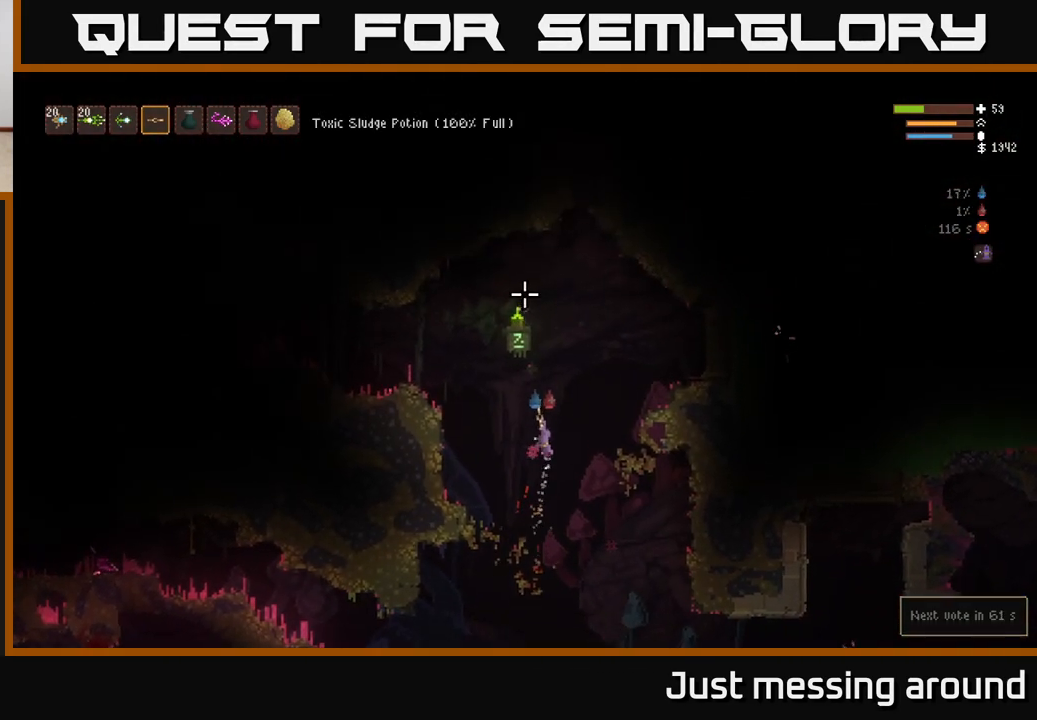
{"buttons": [], "left_stick": "right", "right_stick": "up-left", "events": [[17, "left_stick", "center"], [200, "L2", "up"], [250, "left_stick", "right"], [450, "right_stick", "up-left"]]}
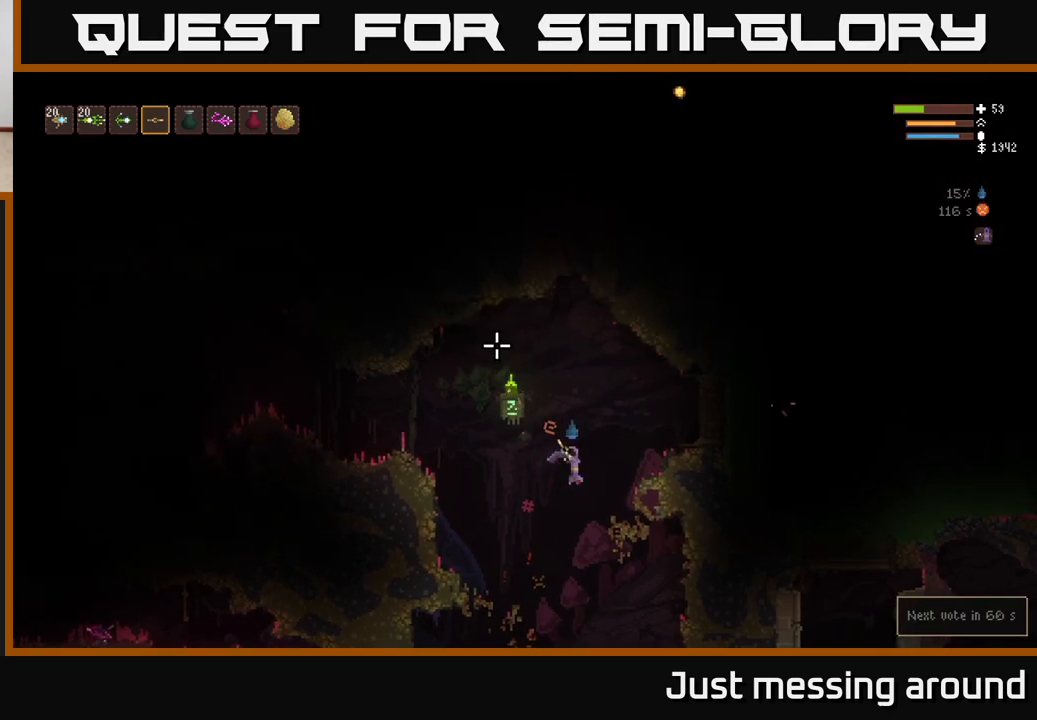
{"buttons": [], "left_stick": "center", "right_stick": "up-left", "events": [[50, "left_stick", "center"]]}
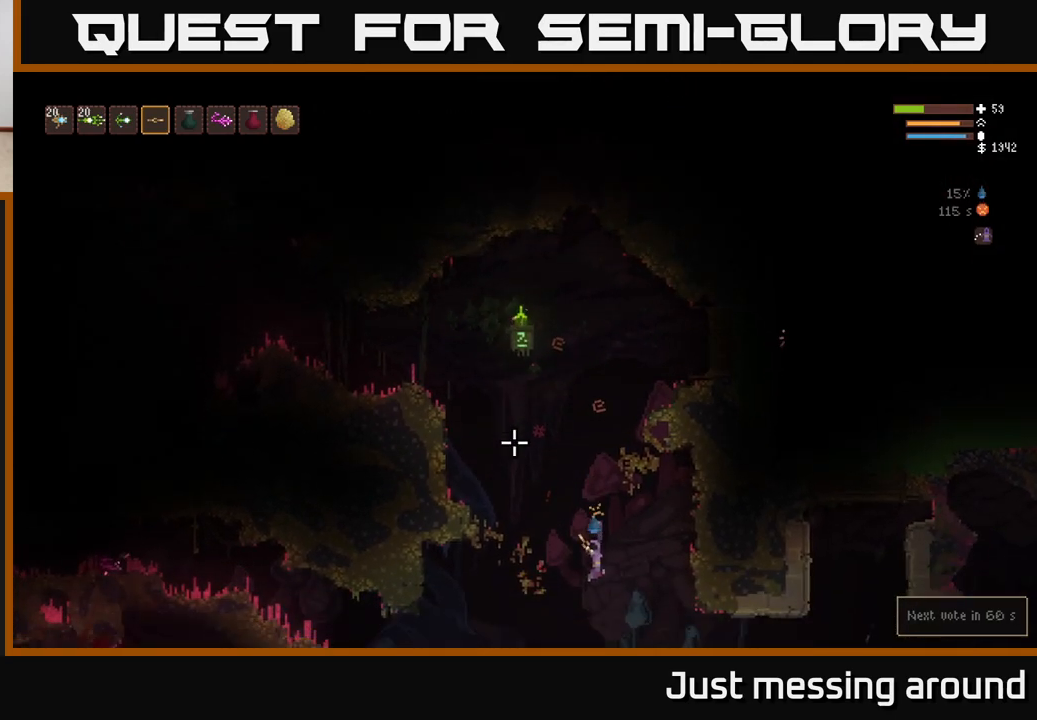
{"buttons": ["L2"], "left_stick": "left", "right_stick": "up-left", "events": [[133, "L2", "down"], [250, "left_stick", "left"]]}
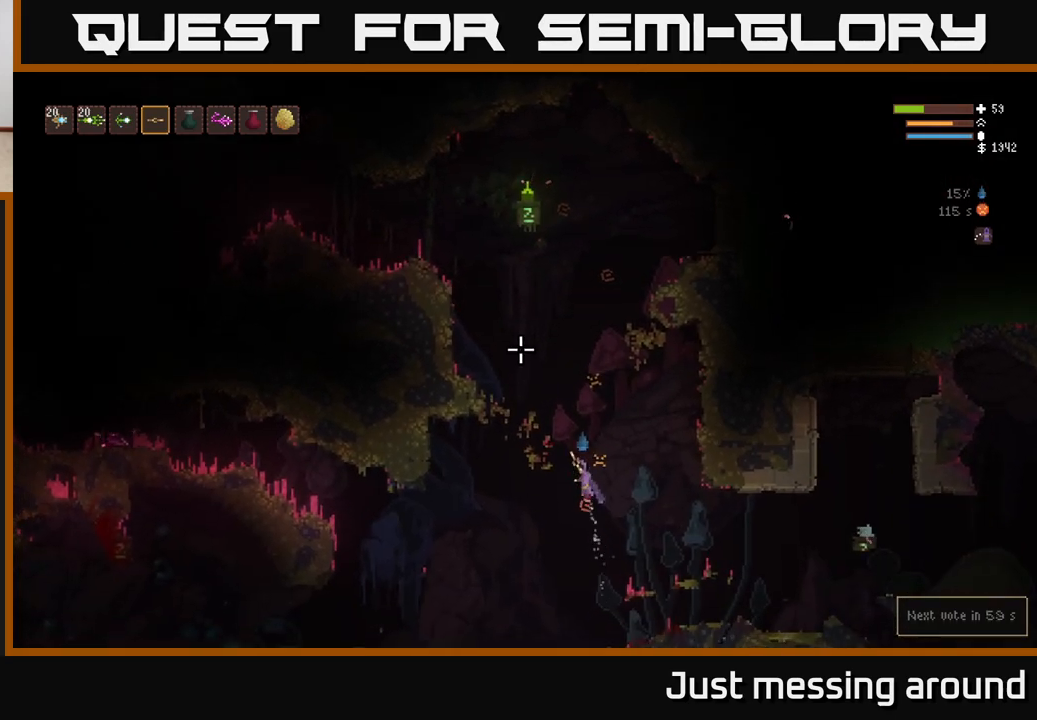
{"buttons": ["L2"], "left_stick": "left", "right_stick": "up-left", "events": [[267, "left_stick", "center"], [400, "left_stick", "left"]]}
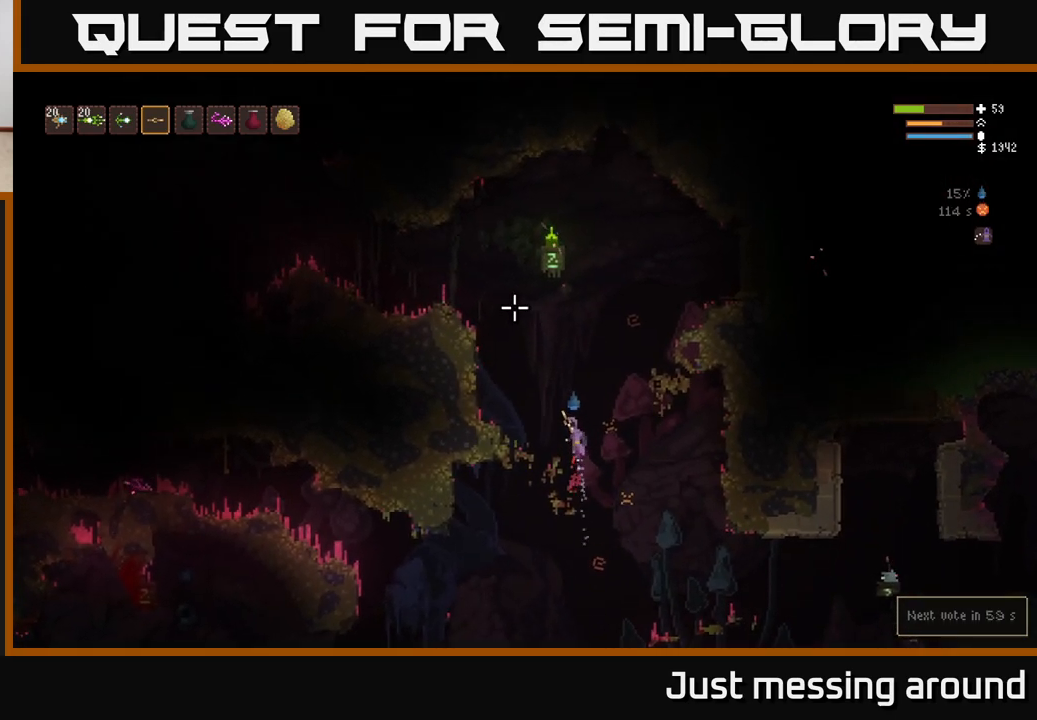
{"buttons": ["L2"], "left_stick": "left", "right_stick": "up-left", "events": []}
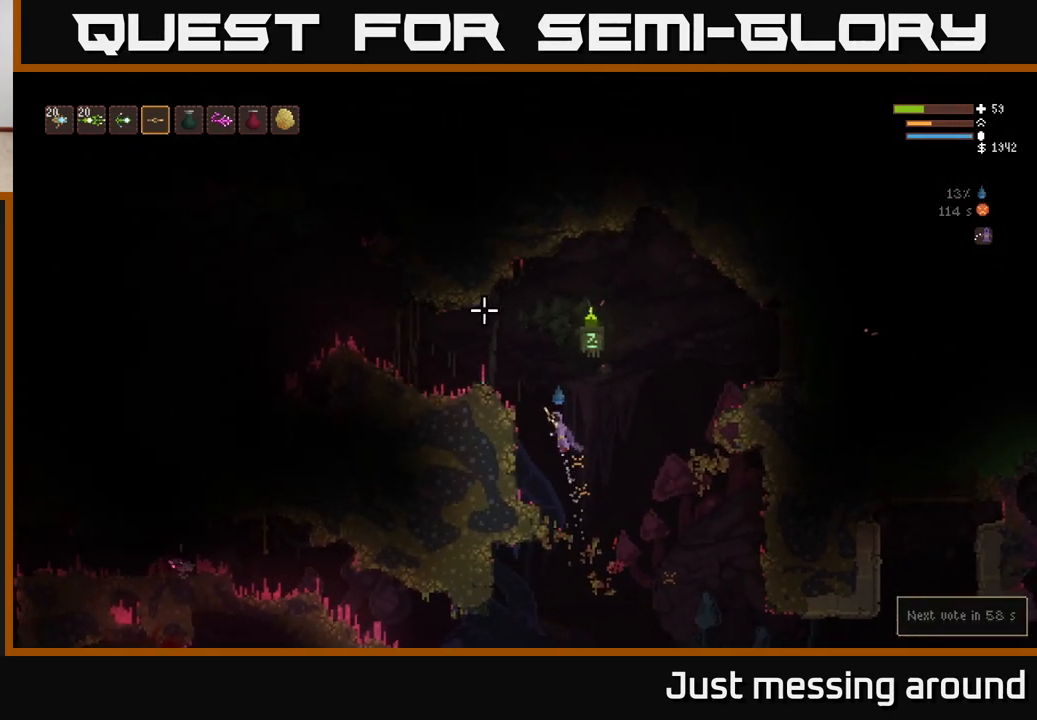
{"buttons": [], "left_stick": "left", "right_stick": "up-left", "events": [[383, "L2", "up"]]}
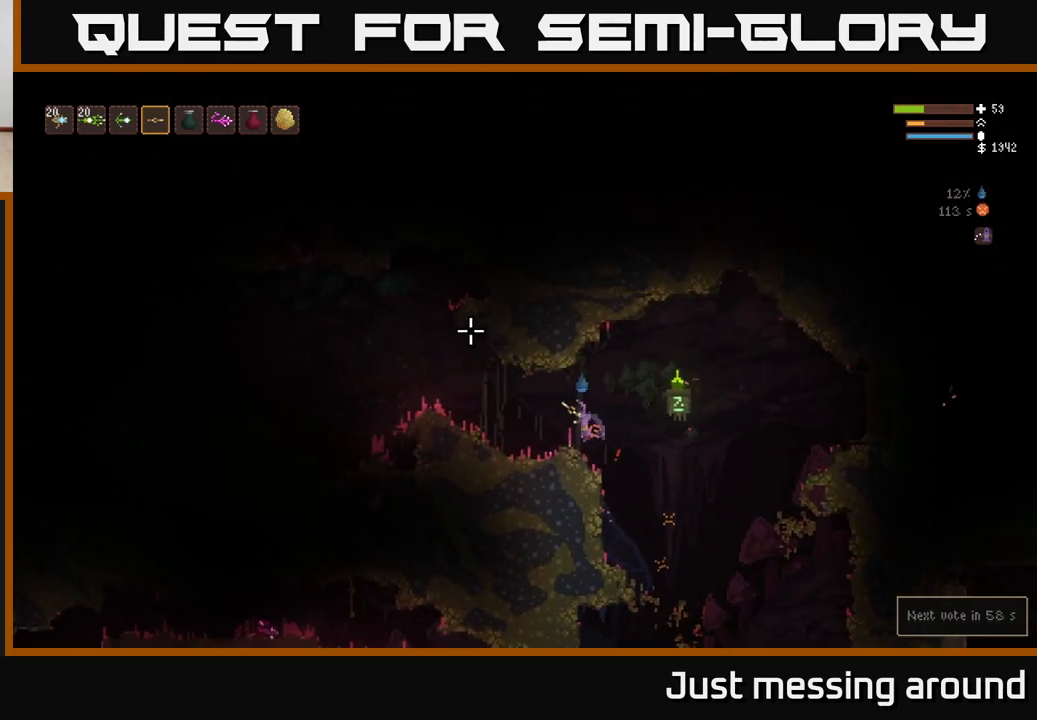
{"buttons": [], "left_stick": "left", "right_stick": "up-left", "events": []}
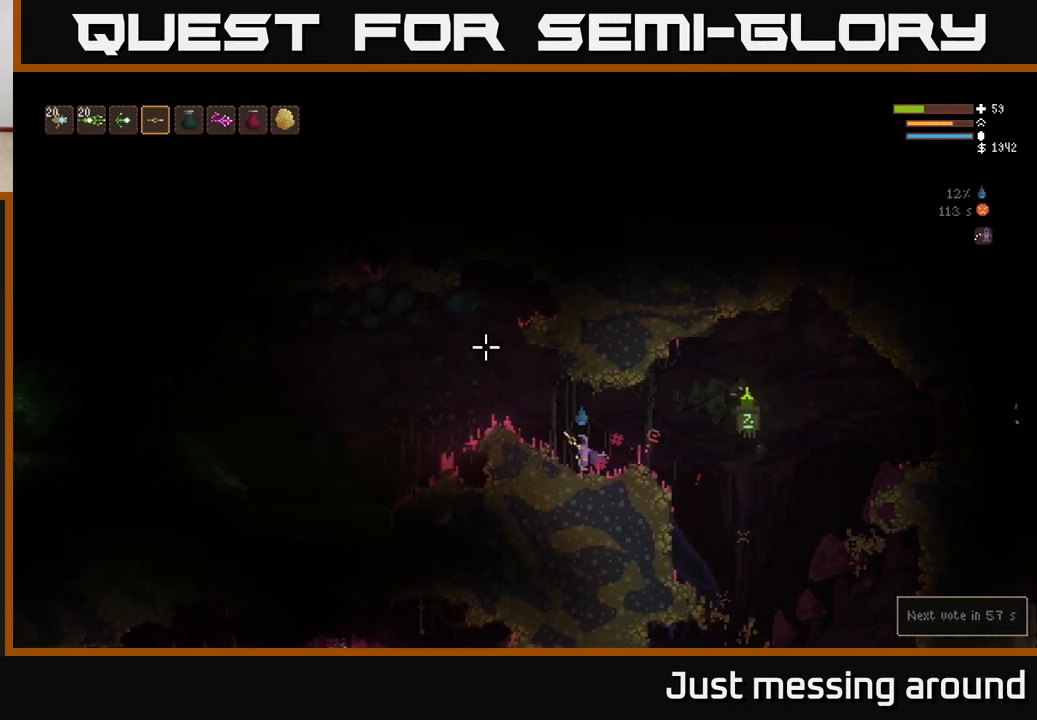
{"buttons": [], "left_stick": "left", "right_stick": "up-left", "events": [[17, "L2", "down"], [300, "L2", "up"]]}
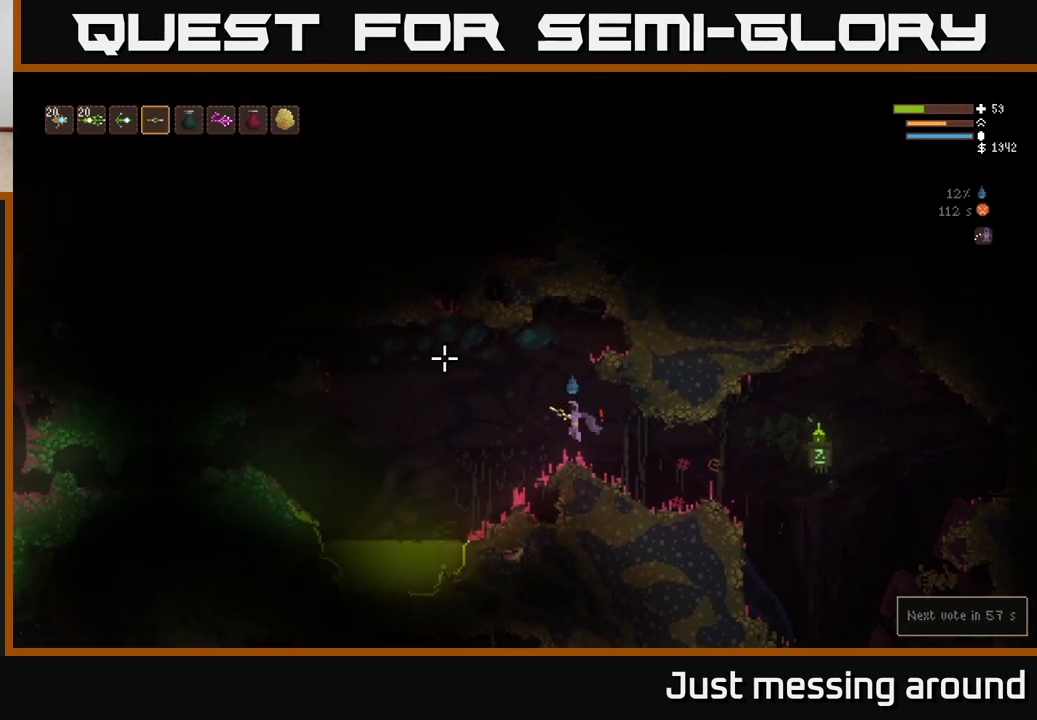
{"buttons": [], "left_stick": "center", "right_stick": "left", "events": [[50, "right_stick", "left"], [200, "left_stick", "center"]]}
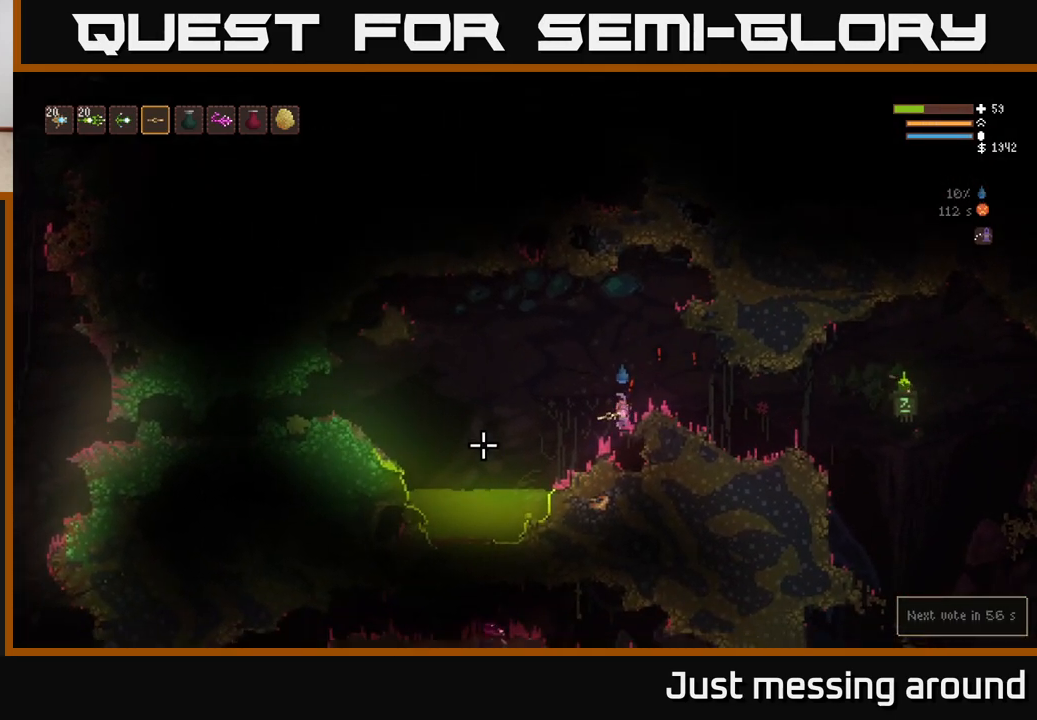
{"buttons": [], "left_stick": "center", "right_stick": "left", "events": []}
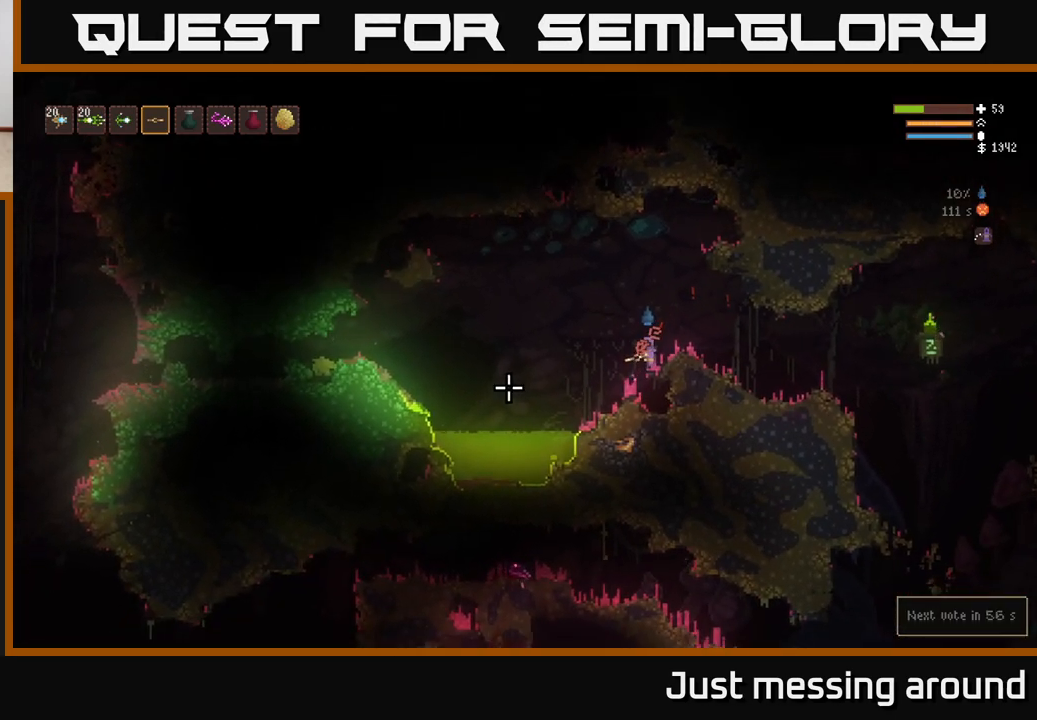
{"buttons": ["L2"], "left_stick": "right", "right_stick": "left", "events": [[250, "L2", "down"], [317, "left_stick", "right"], [333, "R2", "down"], [467, "R2", "up"]]}
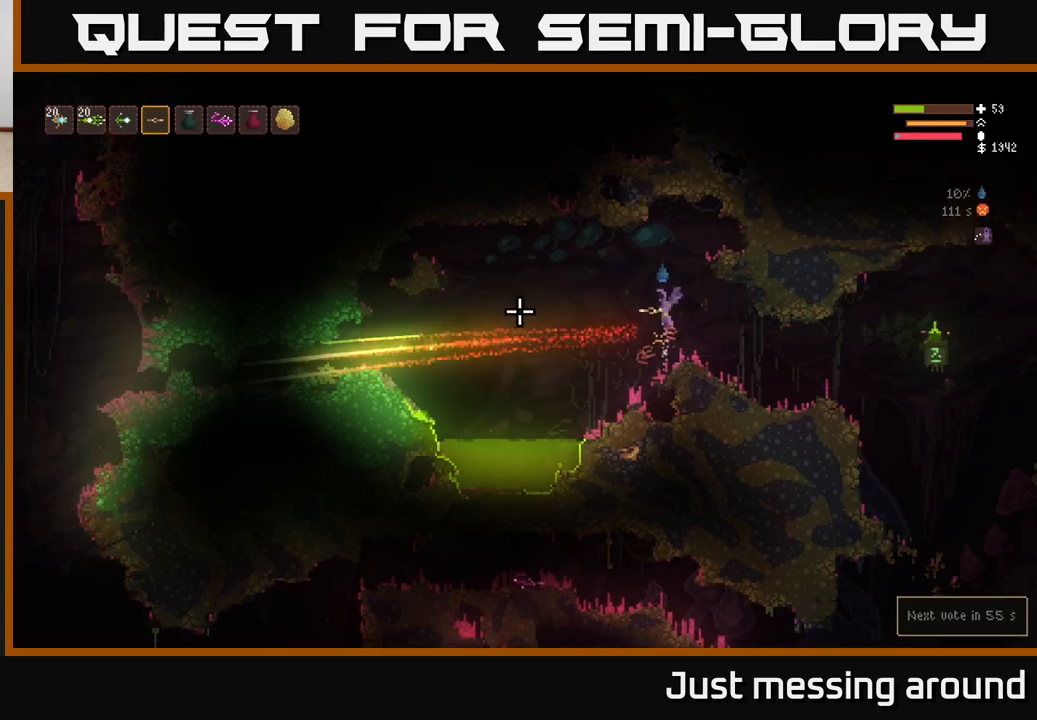
{"buttons": [], "left_stick": "right", "right_stick": "left", "events": [[200, "L2", "up"]]}
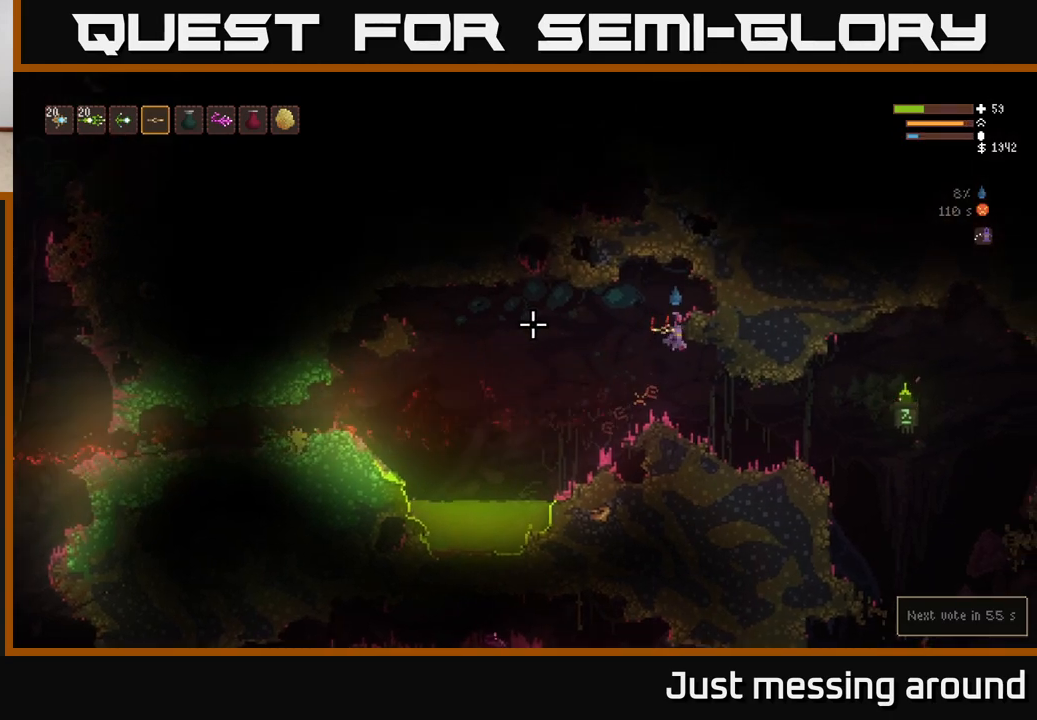
{"buttons": [], "left_stick": "right", "right_stick": "right", "events": [[250, "right_stick", "center"], [317, "right_stick", "right"]]}
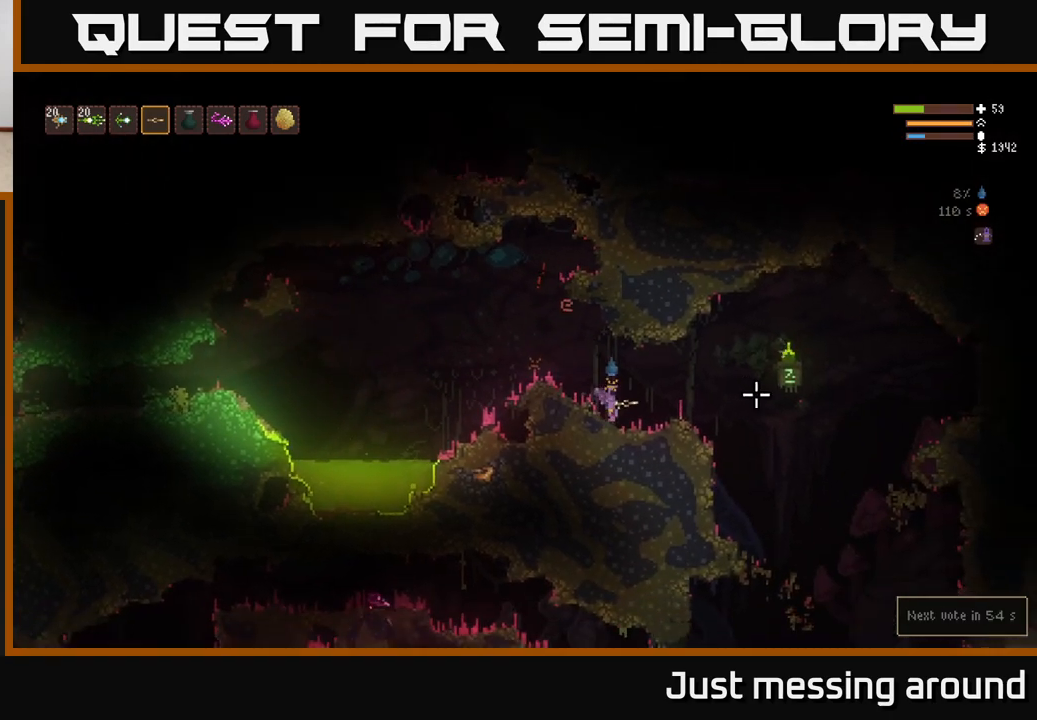
{"buttons": ["L2"], "left_stick": "right", "right_stick": "right", "events": [[450, "L2", "down"]]}
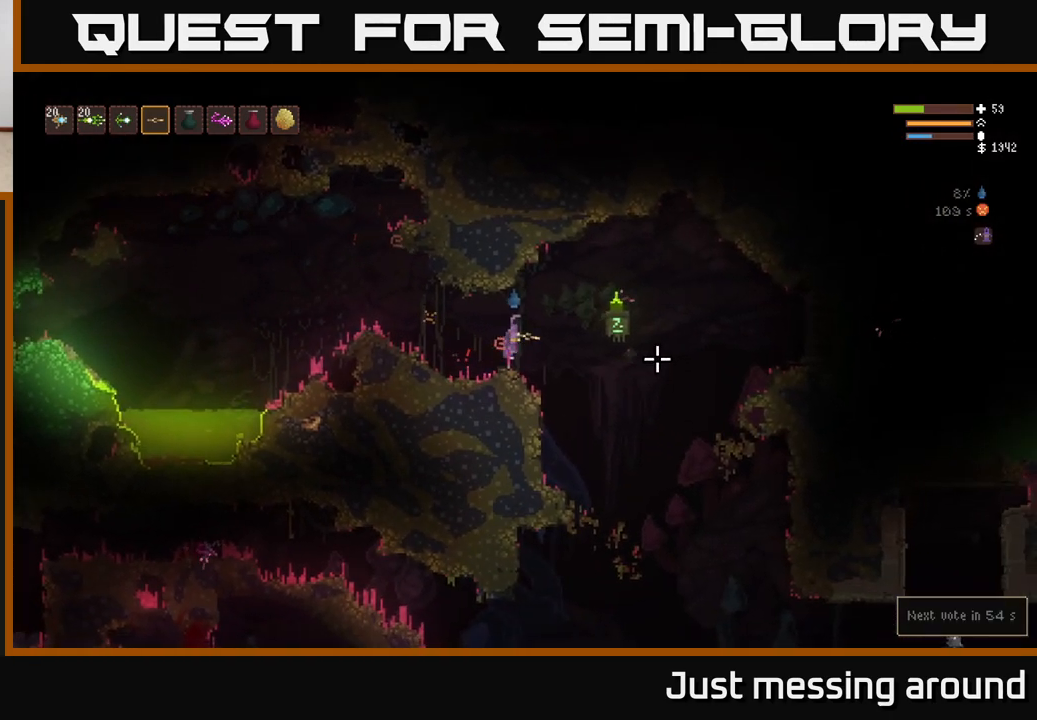
{"buttons": [], "left_stick": "right", "right_stick": "right", "events": [[100, "L2", "up"]]}
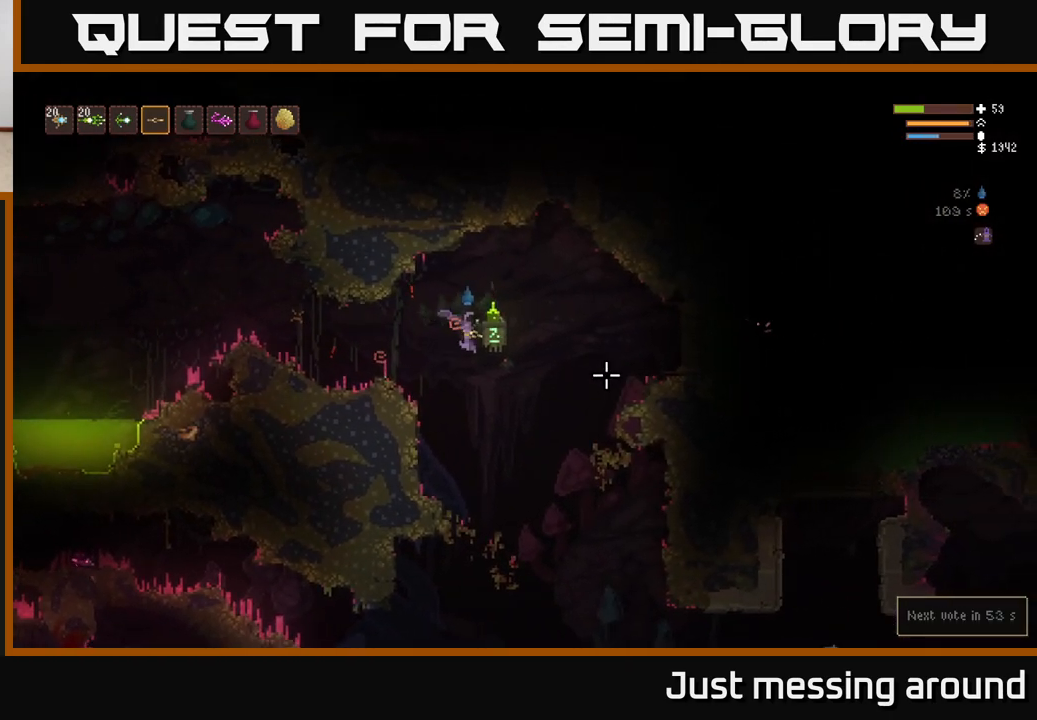
{"buttons": [], "left_stick": "right", "right_stick": "right", "events": []}
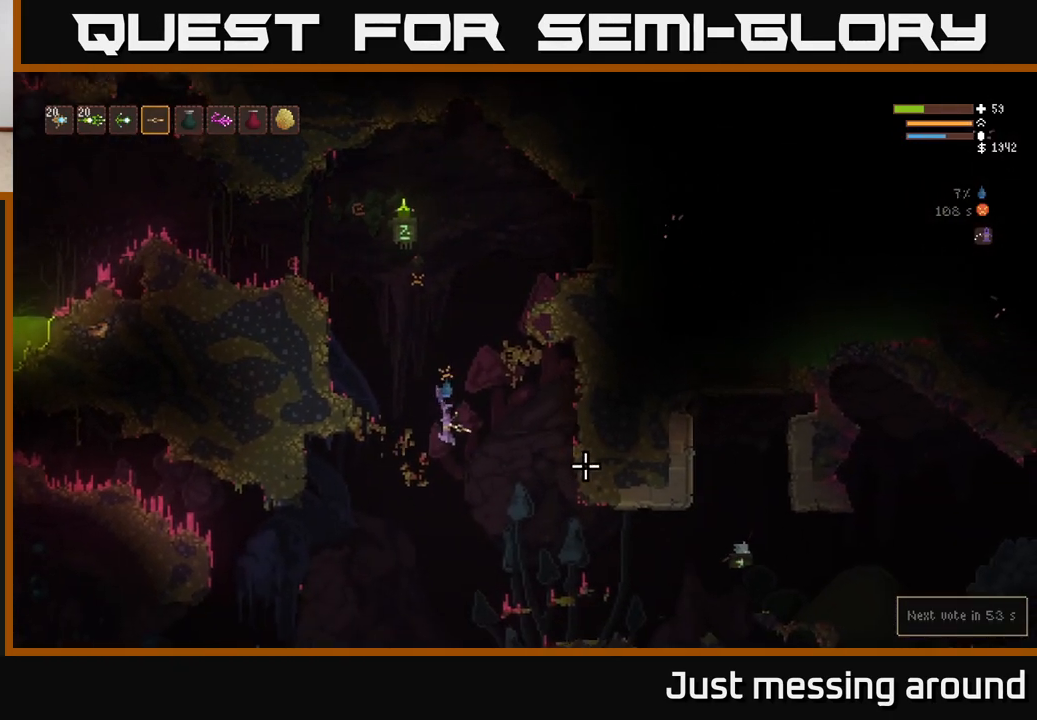
{"buttons": [], "left_stick": "right", "right_stick": "right", "events": [[233, "L2", "down"], [400, "L2", "up"]]}
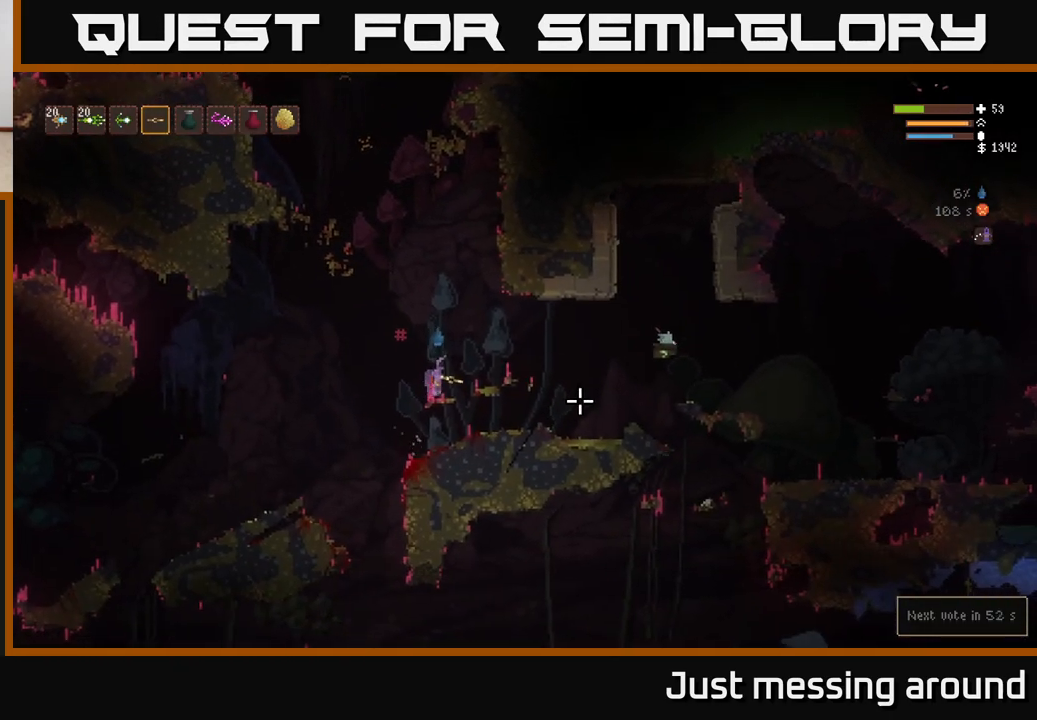
{"buttons": [], "left_stick": "right", "right_stick": "right", "events": [[83, "L2", "down"], [217, "L2", "up"]]}
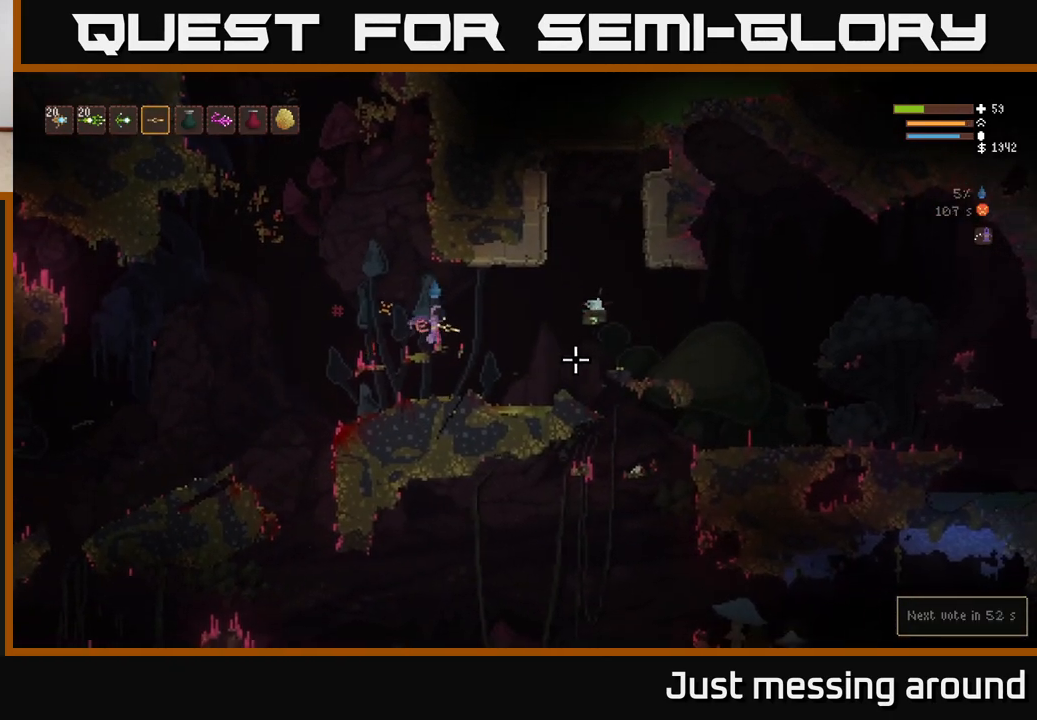
{"buttons": [], "left_stick": "right", "right_stick": "right", "events": []}
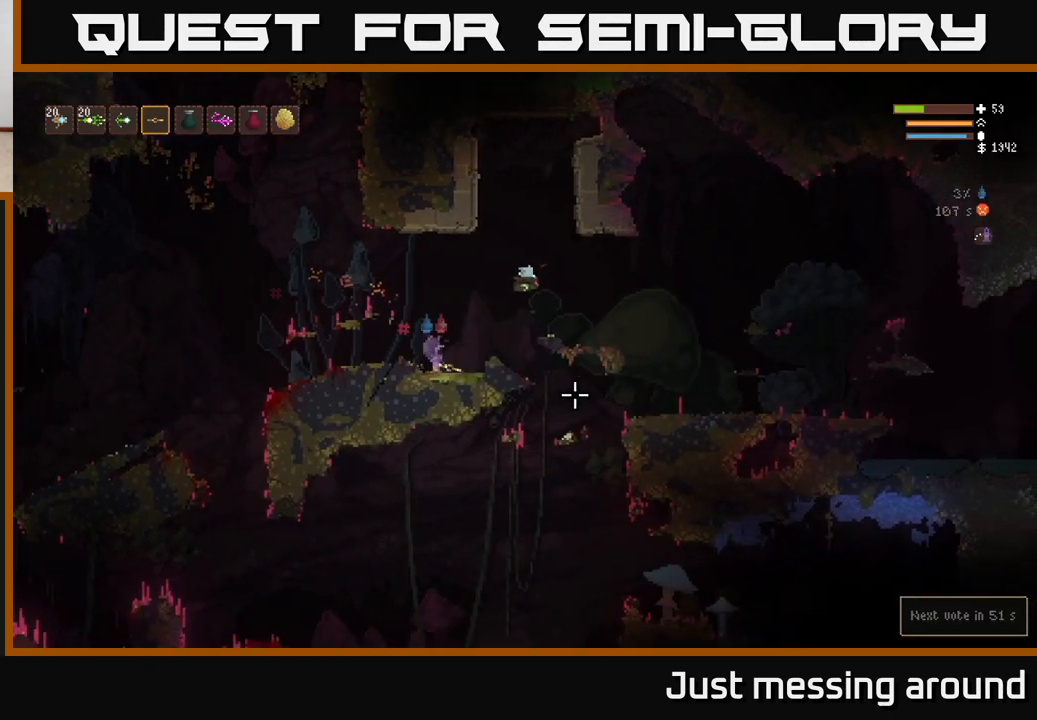
{"buttons": [], "left_stick": "right", "right_stick": "right", "events": [[50, "L2", "down"], [150, "L2", "up"]]}
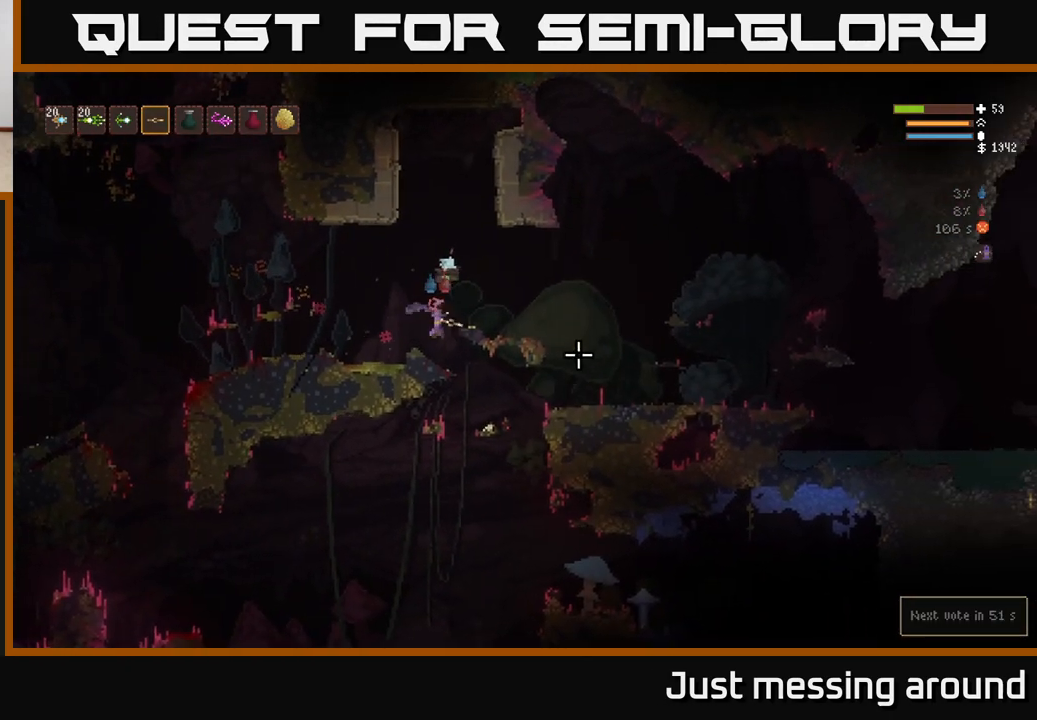
{"buttons": [], "left_stick": "right", "right_stick": "down-right", "events": [[200, "right_stick", "down-right"]]}
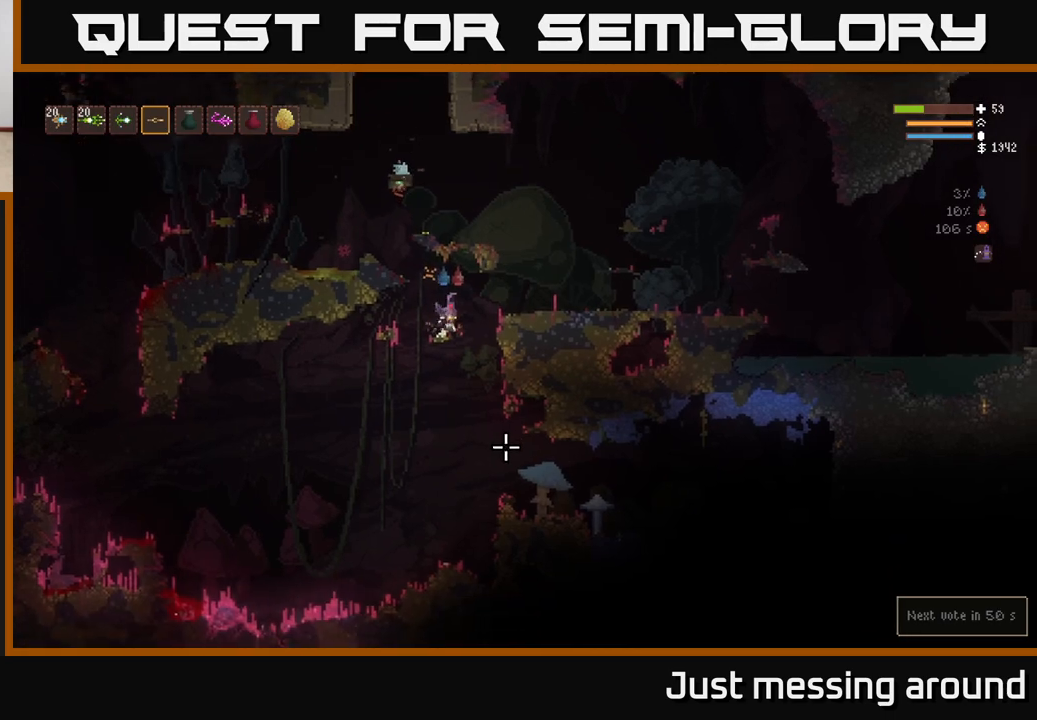
{"buttons": [], "left_stick": "left", "right_stick": "right", "events": [[450, "left_stick", "left"], [500, "right_stick", "right"]]}